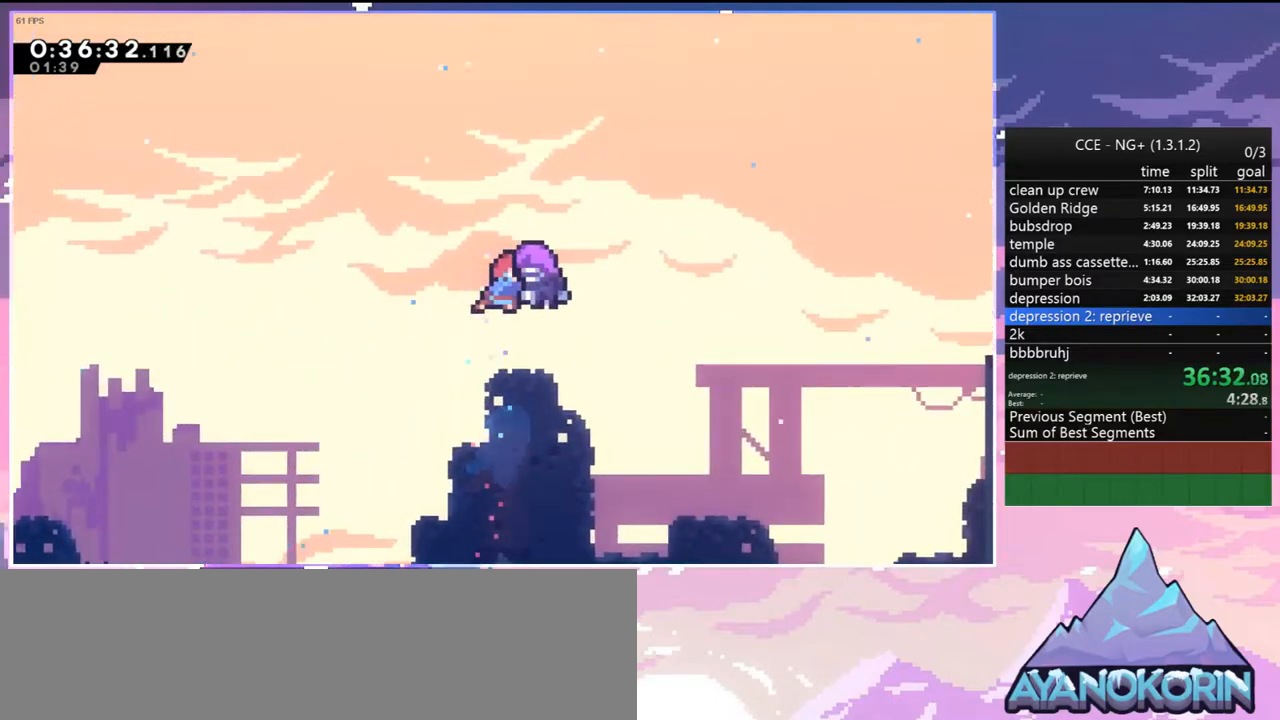
Gameplay with keyboard; each line is a JSON object with the keys held at the frame after it. "events" lists presses ("down") and releases ("up") of "dash", "down", "grab", "jump", "jump2", "left", "menu", "right", "skip" and "up" between this image and that frame as [ms after this image, input, new state], when the widget could be followed in between. No other keys are recorded. Mouse input is not recorded. Key names are as the overlay labels them; some are game actions (e.g. jump) rather than physical keys.
{"keys": ["left"], "events": [[84, "left", "up"], [134, "down", "up"], [134, "left", "down"], [184, "down", "down"], [184, "left", "up"], [234, "right", "down"], [267, "down", "up"], [267, "left", "down"], [267, "right", "up"], [367, "down", "down"], [367, "left", "up"], [367, "right", "down"], [417, "down", "up"], [417, "left", "down"], [417, "right", "up"]]}
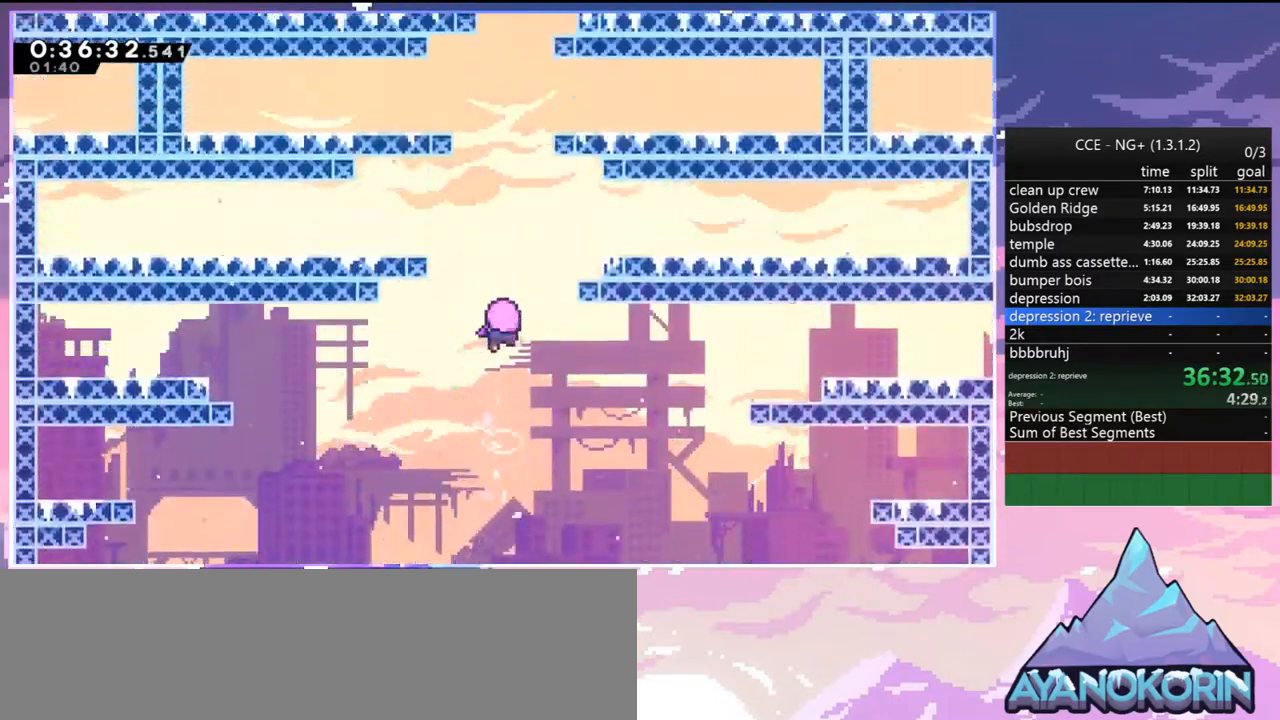
{"keys": [], "events": [[17, "down", "down"], [17, "left", "up"], [17, "right", "down"], [50, "down", "up"], [50, "right", "up"], [100, "left", "down"], [150, "left", "up"]]}
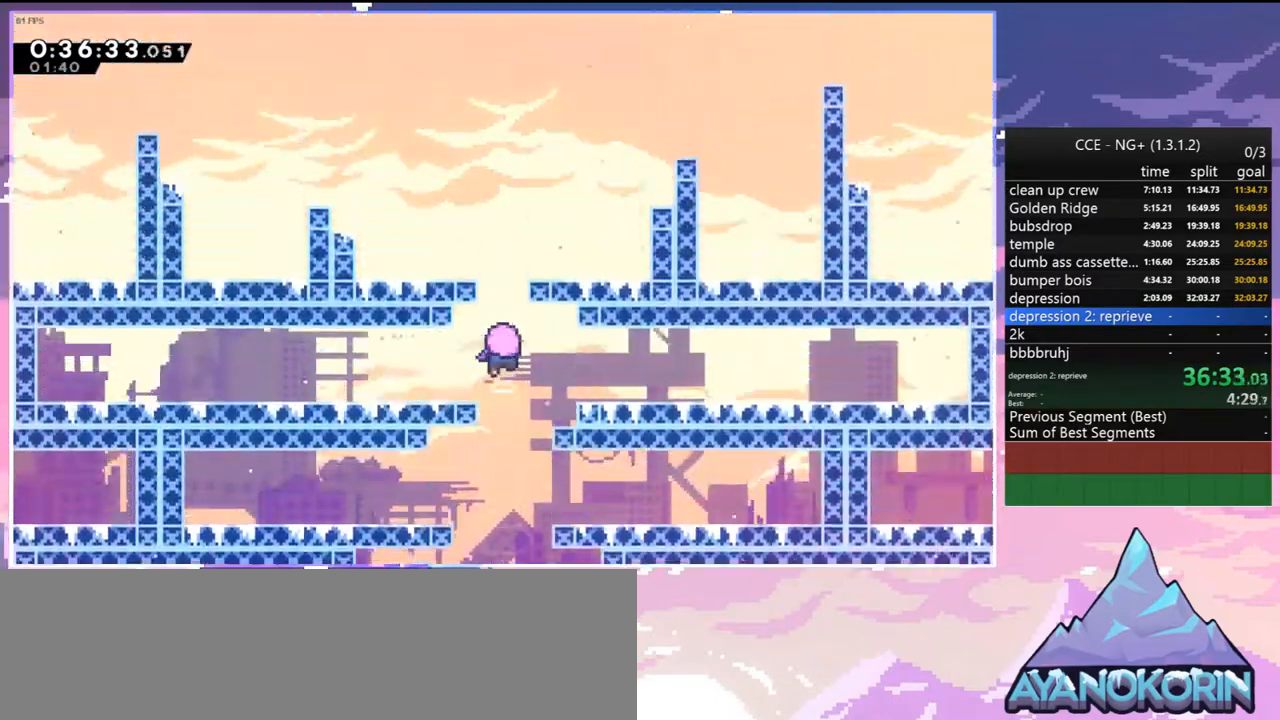
{"keys": [], "events": []}
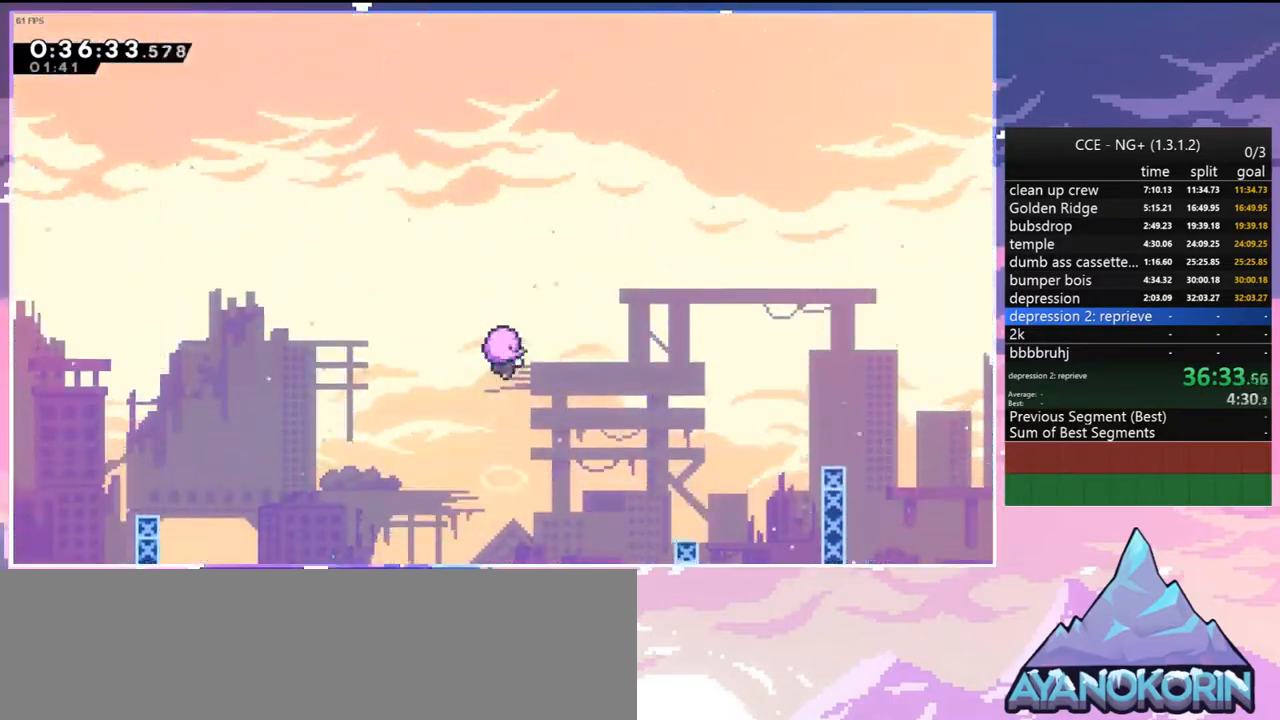
{"keys": [], "events": []}
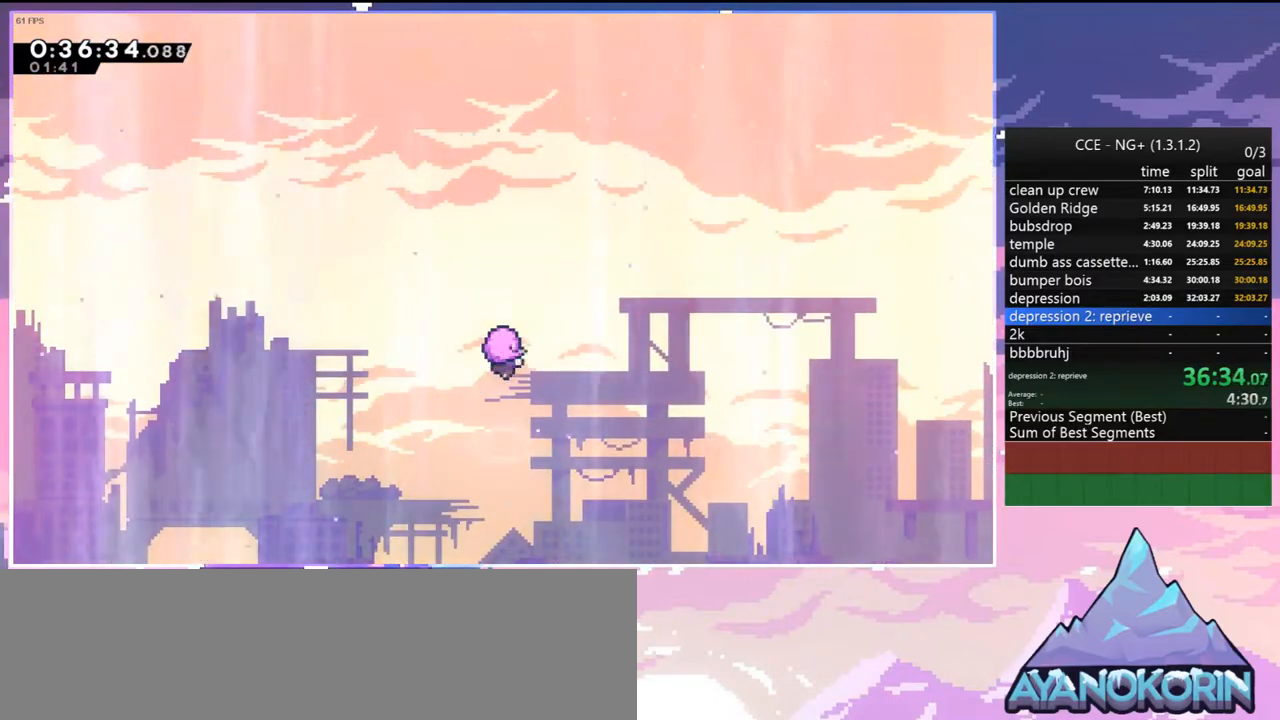
{"keys": [], "events": []}
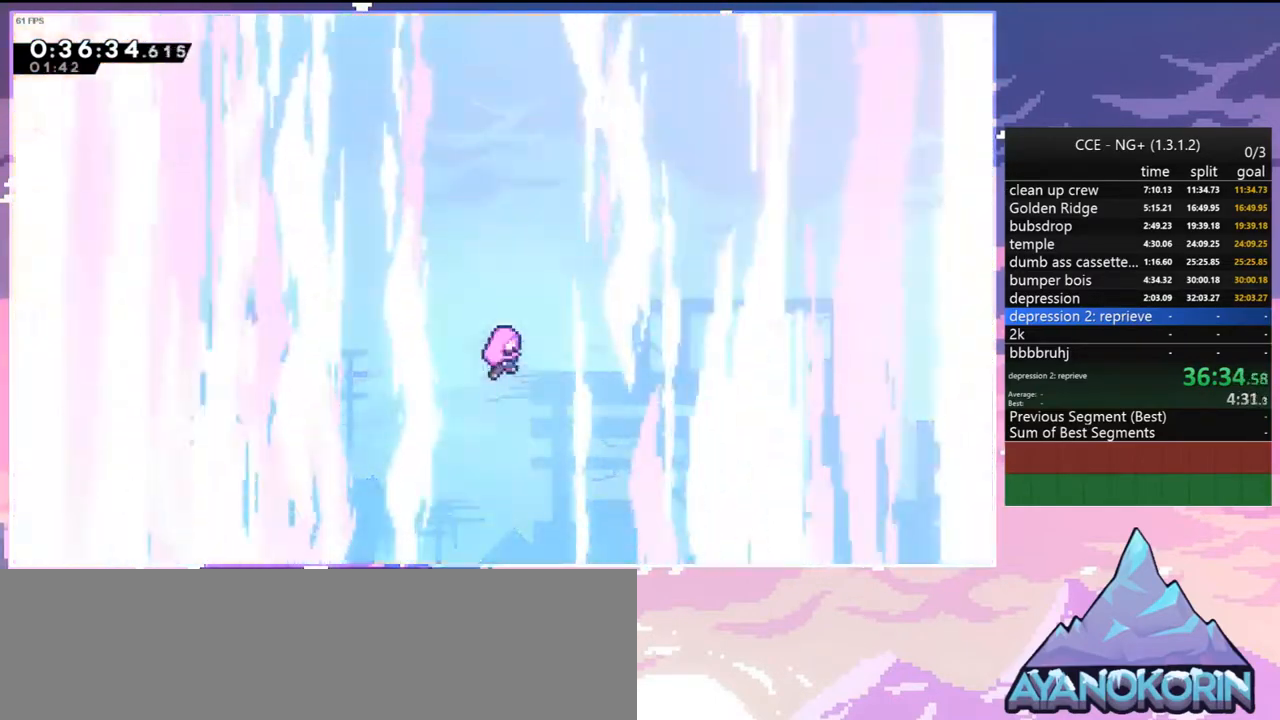
{"keys": [], "events": []}
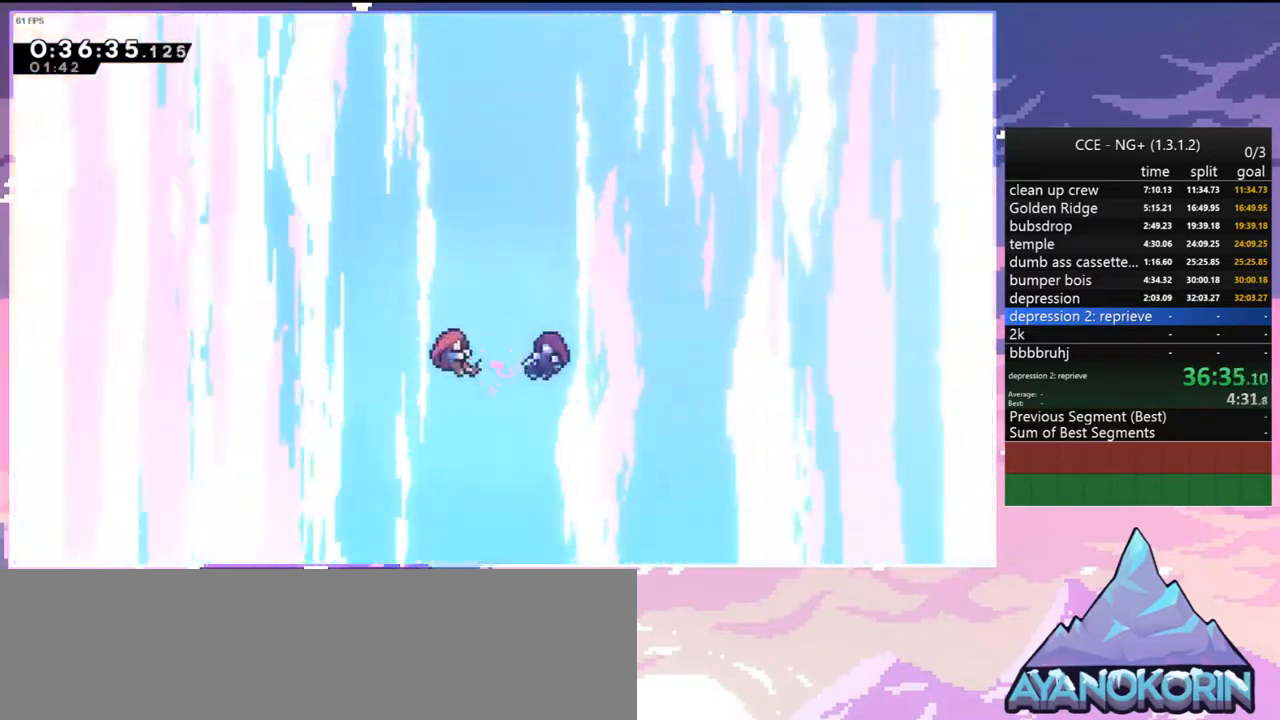
{"keys": [], "events": [[184, "menu", "down"], [234, "skip", "down"], [267, "menu", "up"], [317, "skip", "up"]]}
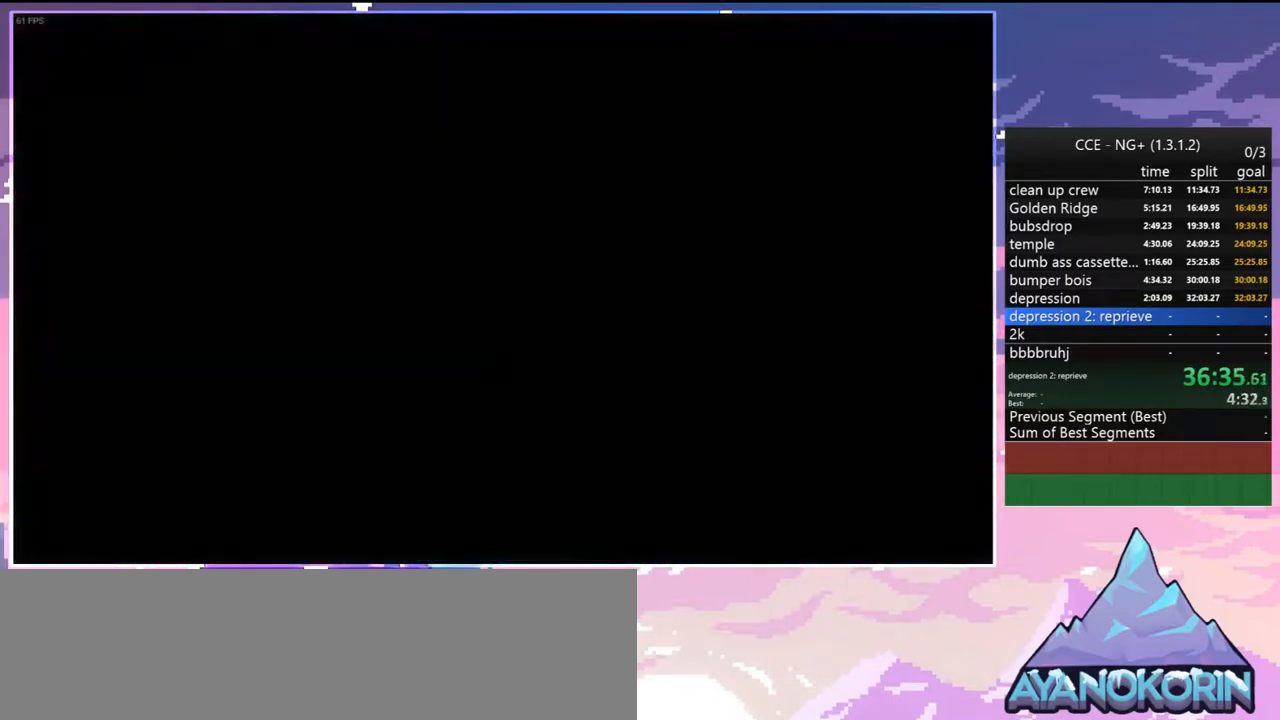
{"keys": [], "events": []}
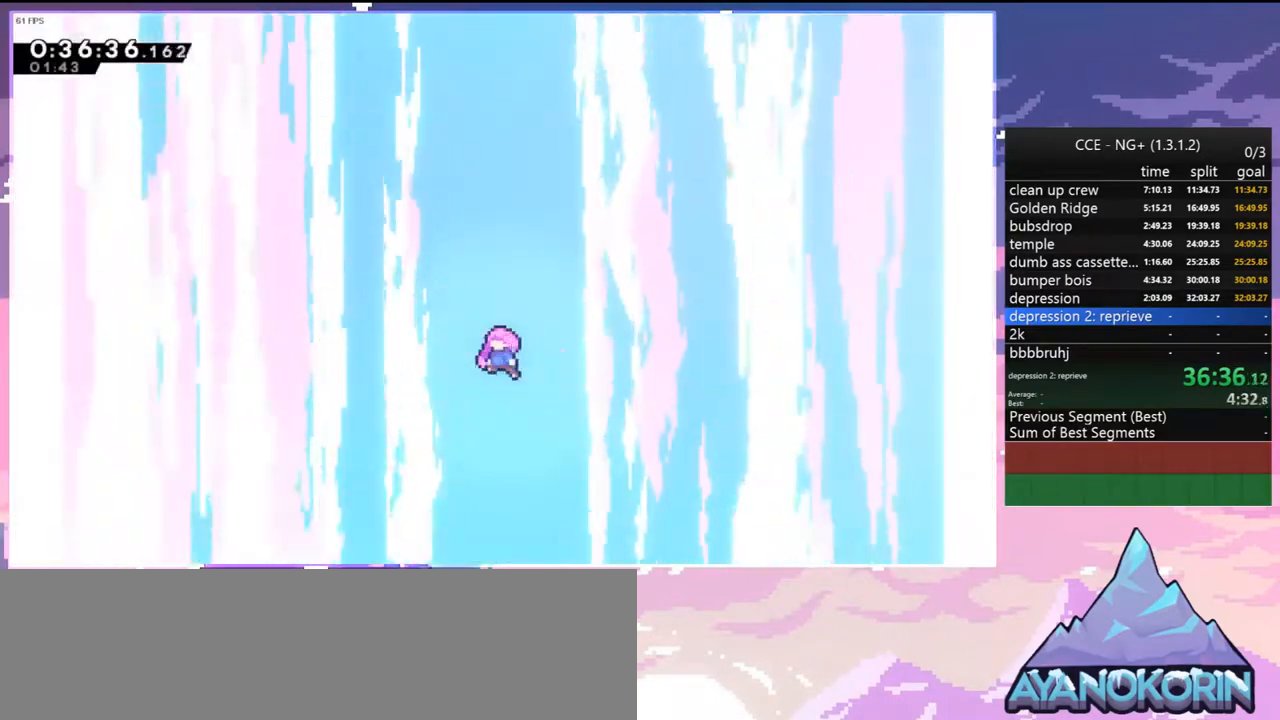
{"keys": [], "events": []}
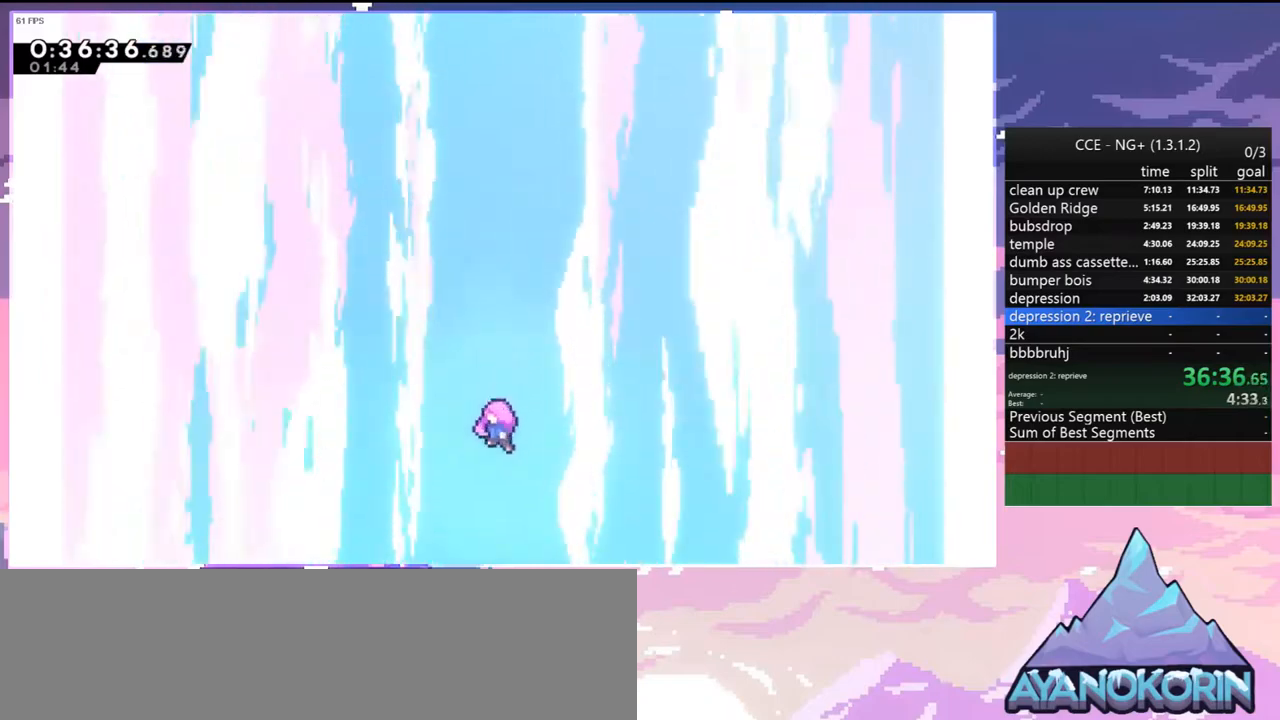
{"keys": [], "events": []}
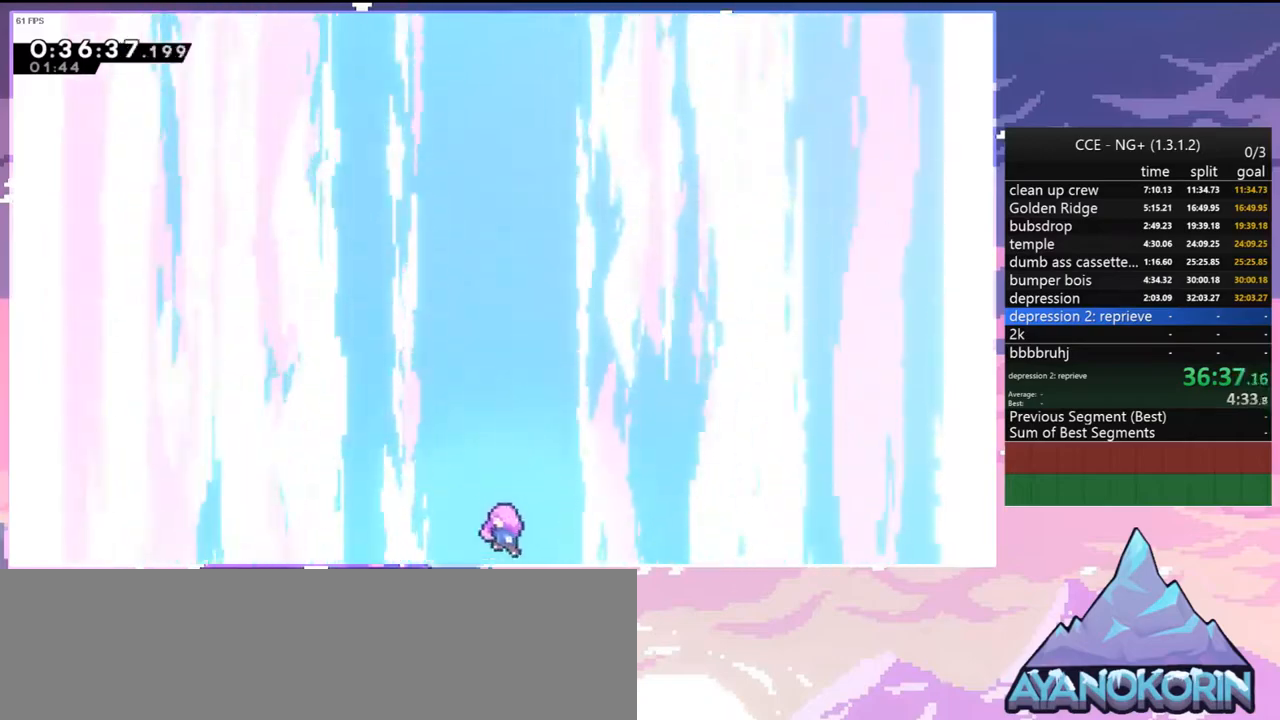
{"keys": ["right"], "events": [[384, "right", "down"]]}
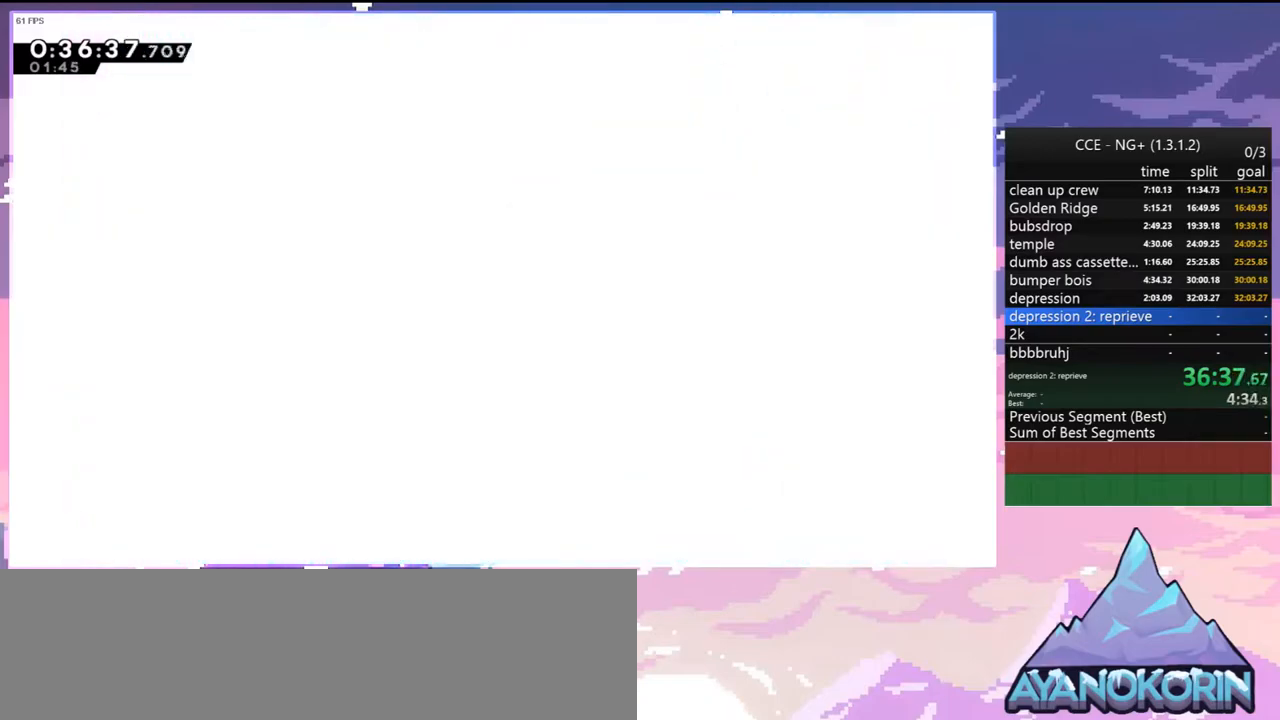
{"keys": [], "events": [[350, "right", "up"]]}
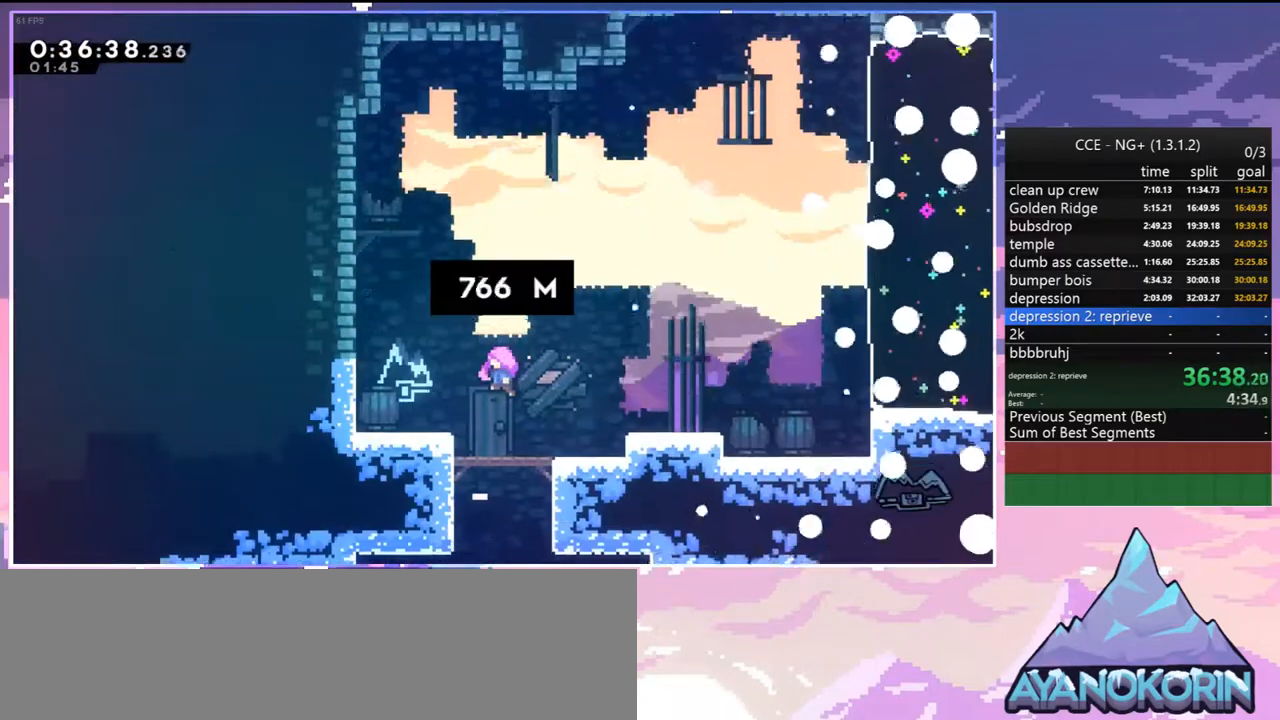
{"keys": [], "events": []}
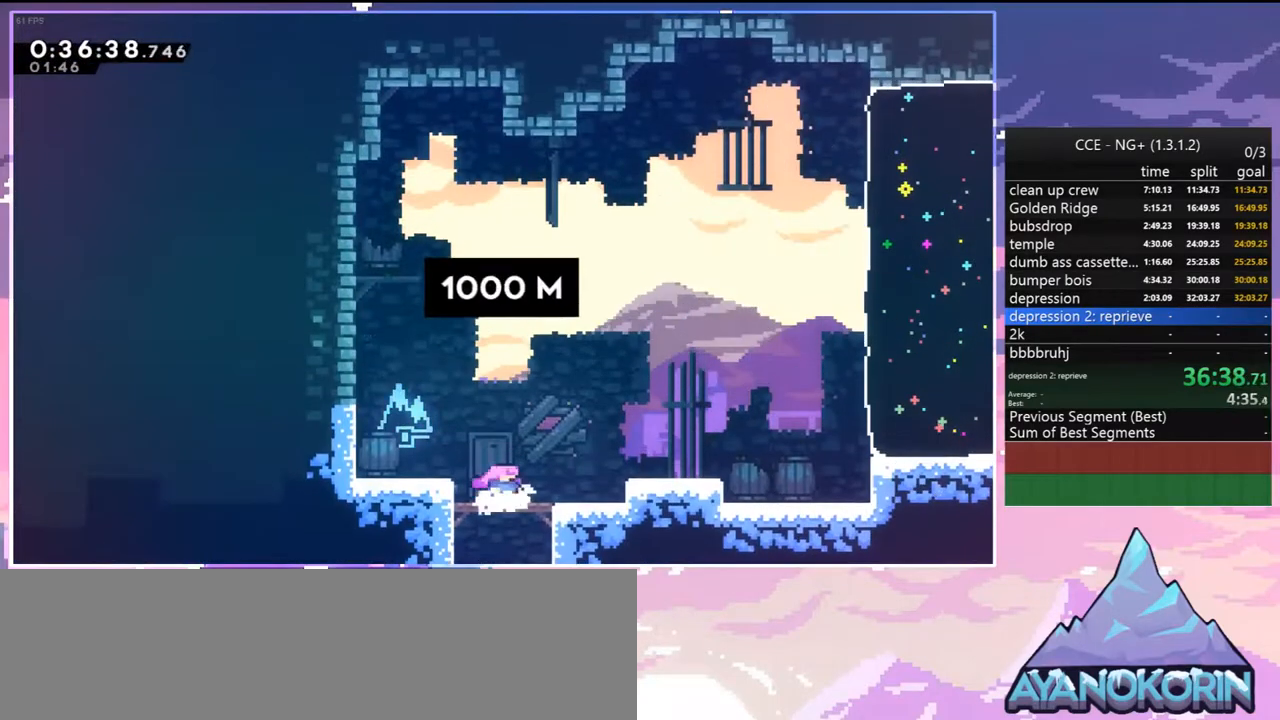
{"keys": ["dash", "right"], "events": [[284, "dash", "down"], [284, "left", "down"], [434, "right", "down"], [484, "left", "up"]]}
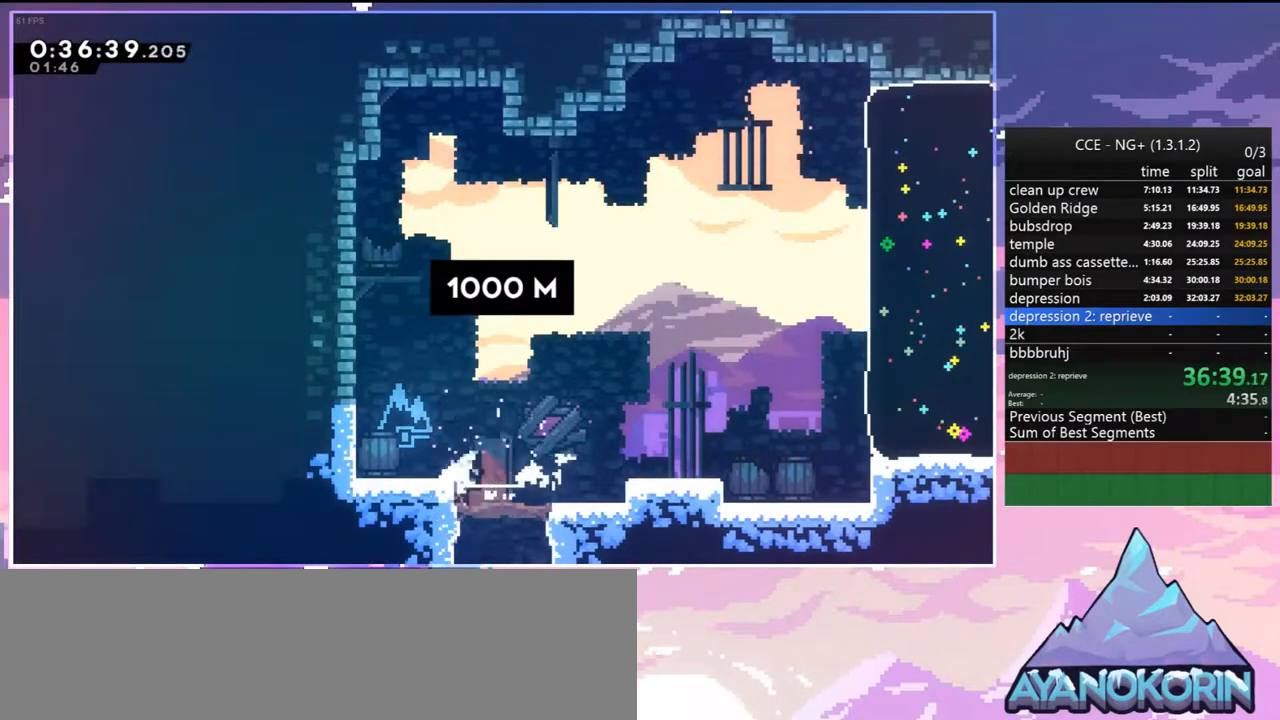
{"keys": ["dash", "right"], "events": [[17, "jump2", "down"], [67, "dash", "up"], [217, "up", "down"], [267, "dash", "down"], [300, "jump2", "up"], [400, "dash", "up"], [450, "up", "up"], [500, "dash", "down"]]}
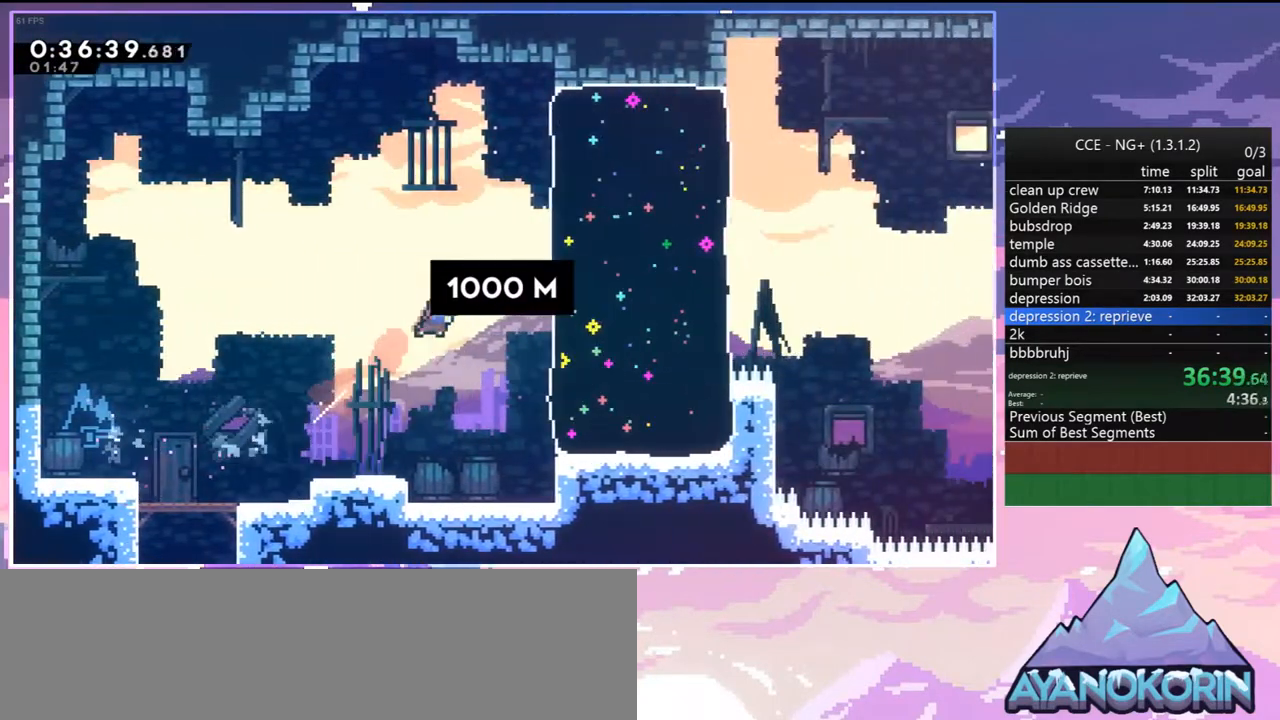
{"keys": ["dash", "down", "jump2", "right"], "events": [[84, "dash", "up"], [317, "right", "up"], [417, "down", "down"], [417, "right", "down"], [467, "dash", "down"], [500, "jump2", "down"]]}
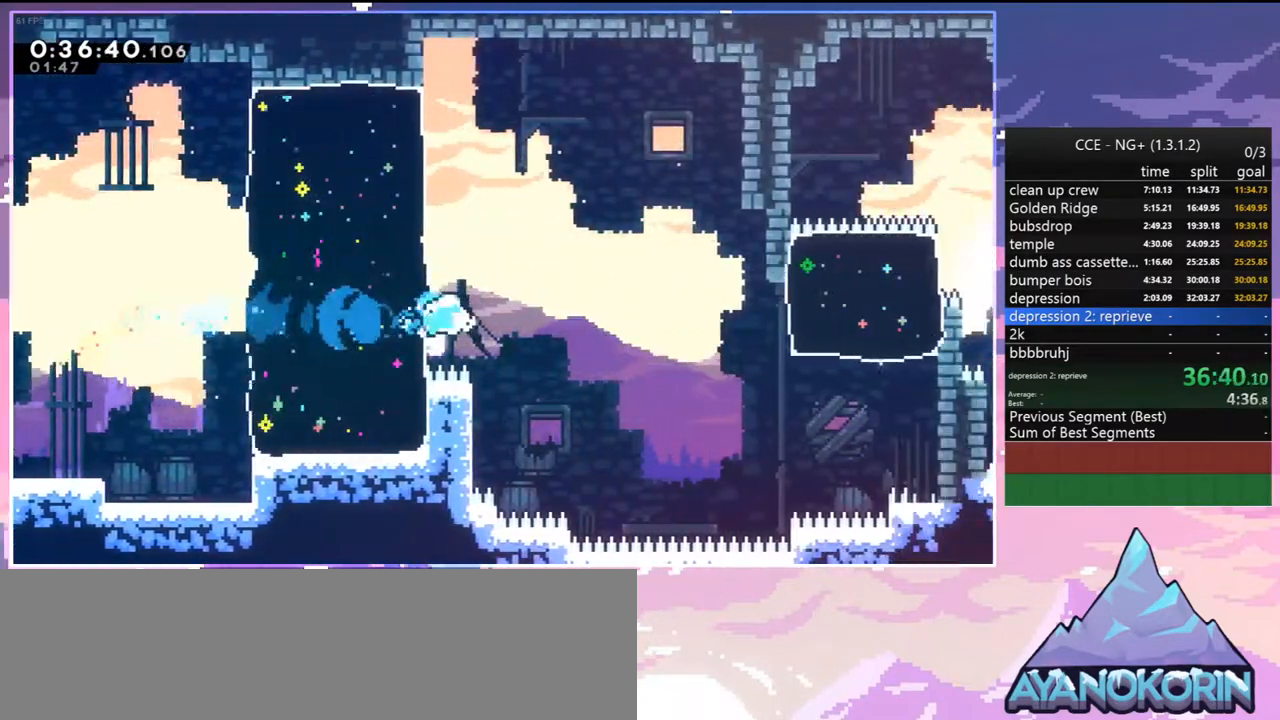
{"keys": ["dash", "right", "up"], "events": [[100, "dash", "up"], [100, "jump2", "up"], [150, "down", "up"], [284, "up", "down"], [434, "dash", "down"]]}
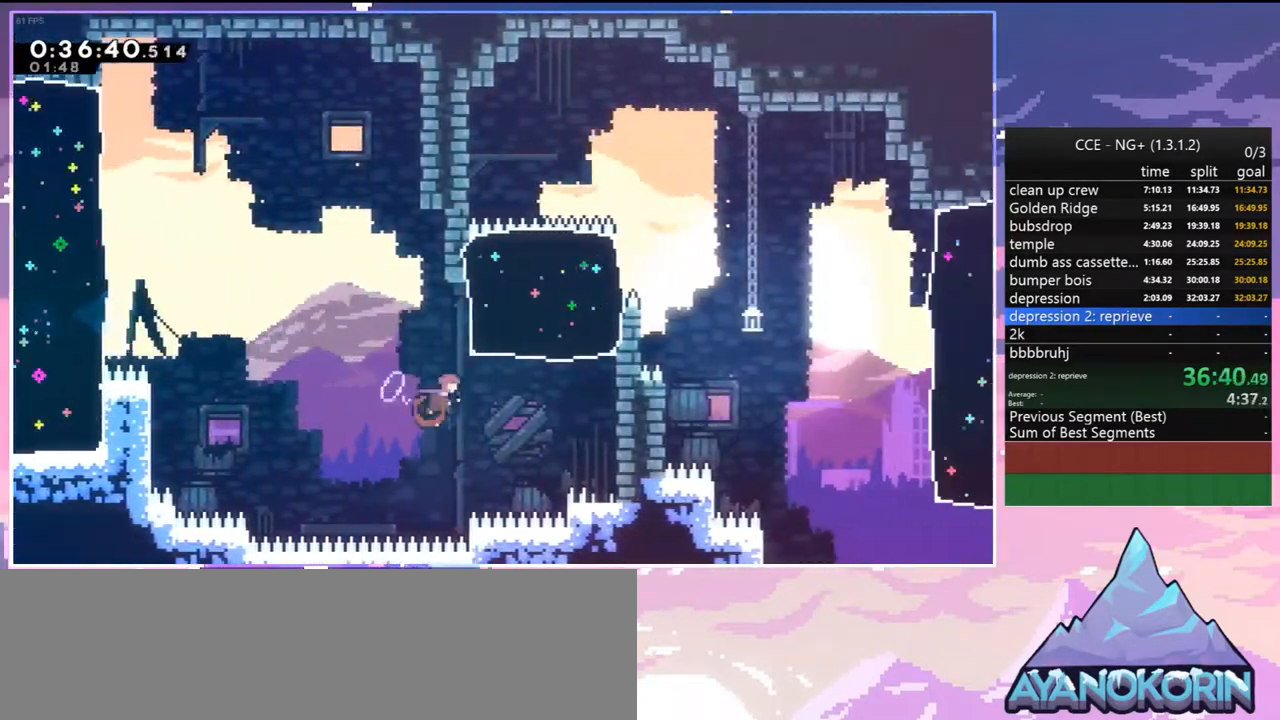
{"keys": ["down", "right"], "events": [[17, "dash", "up"], [117, "up", "up"], [167, "right", "up"], [267, "down", "down"], [267, "right", "down"], [300, "dash", "down"], [400, "jump2", "down"], [500, "dash", "up"], [500, "jump2", "up"]]}
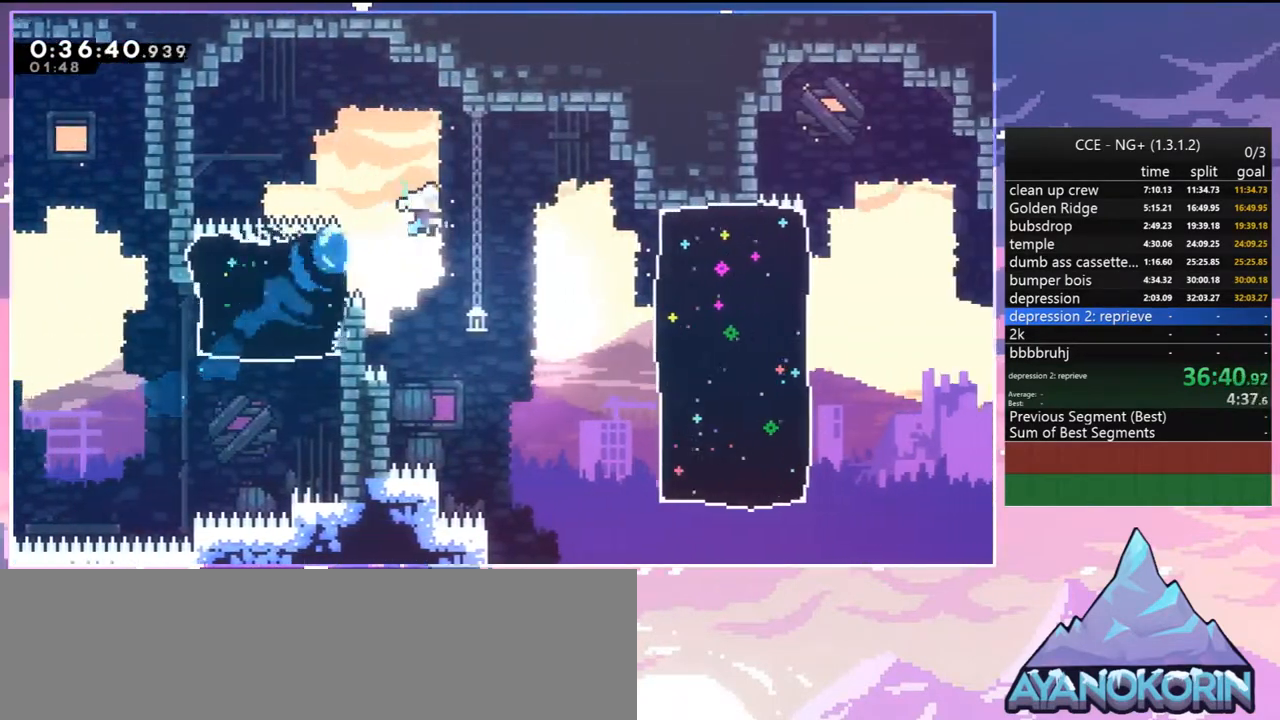
{"keys": ["jump2", "right"], "events": [[34, "down", "up"], [184, "dash", "down"], [267, "dash", "up"], [500, "jump2", "down"]]}
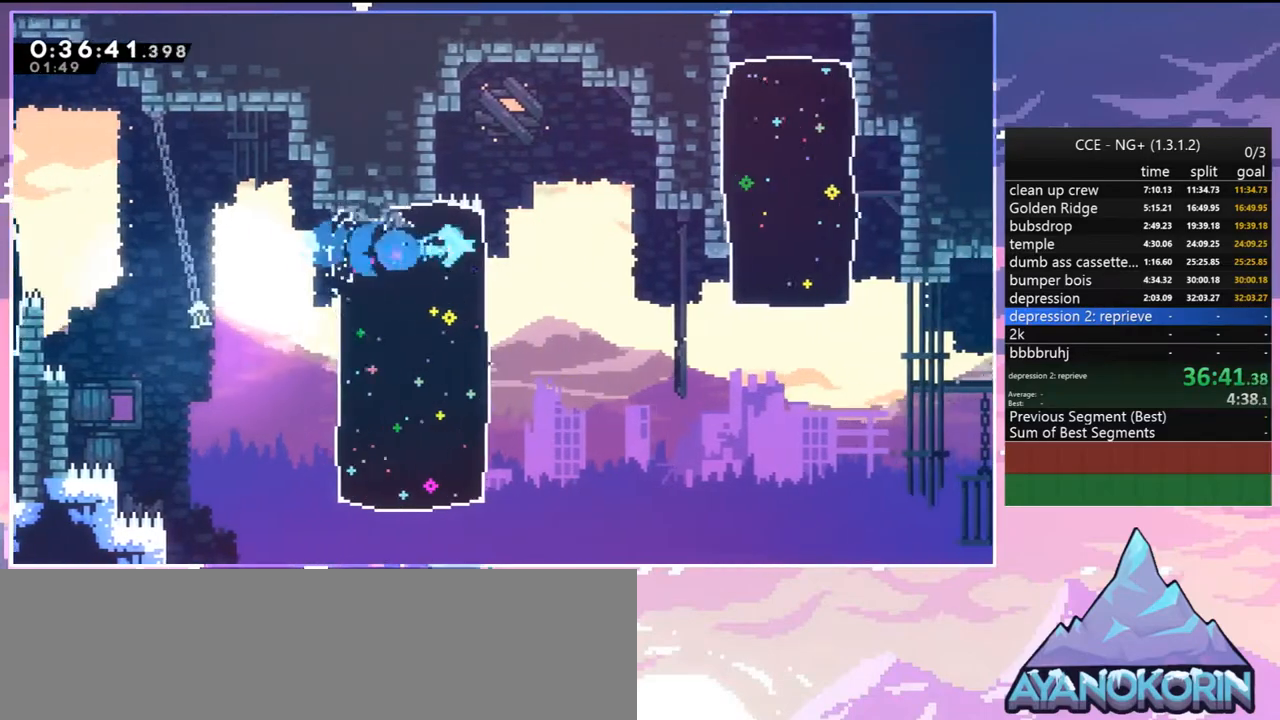
{"keys": ["right", "up"], "events": [[50, "jump", "down"], [100, "down", "down"], [150, "jump2", "up"], [200, "dash", "down"], [200, "jump", "up"], [334, "dash", "up"], [384, "down", "up"], [484, "up", "down"]]}
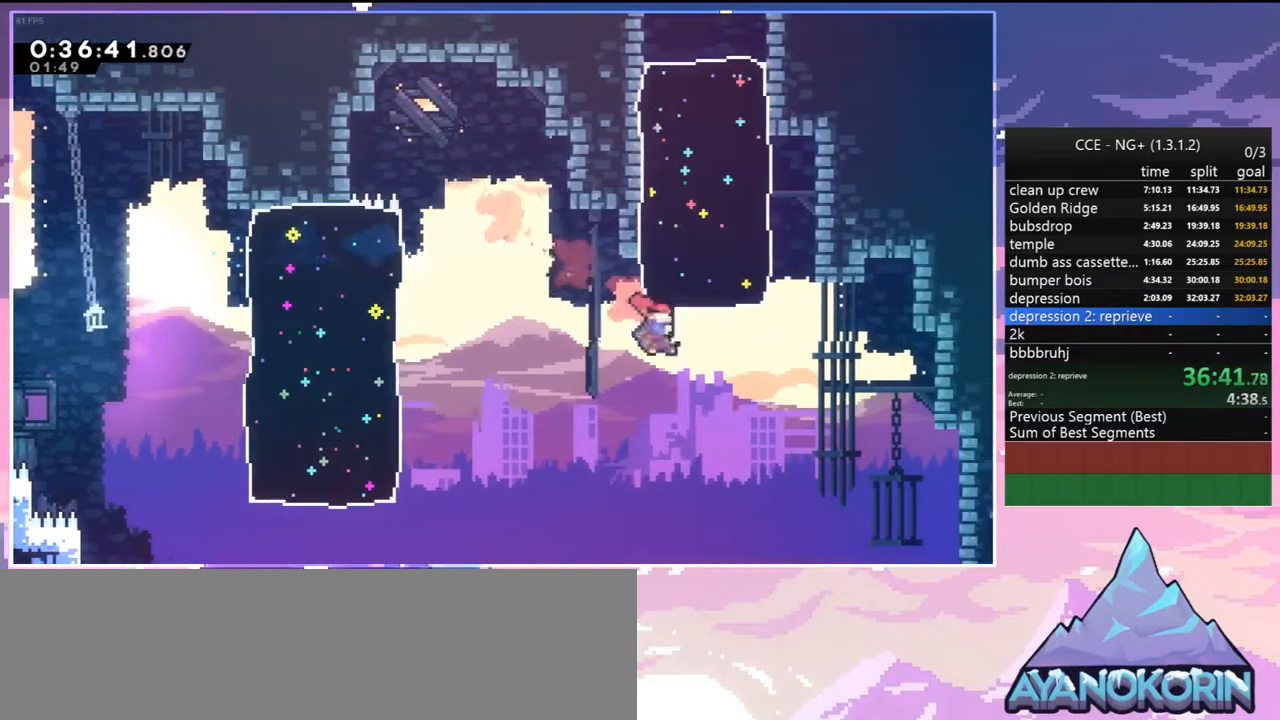
{"keys": ["right", "up"], "events": [[17, "right", "up"], [67, "dash", "down"], [167, "dash", "up"], [400, "right", "down"]]}
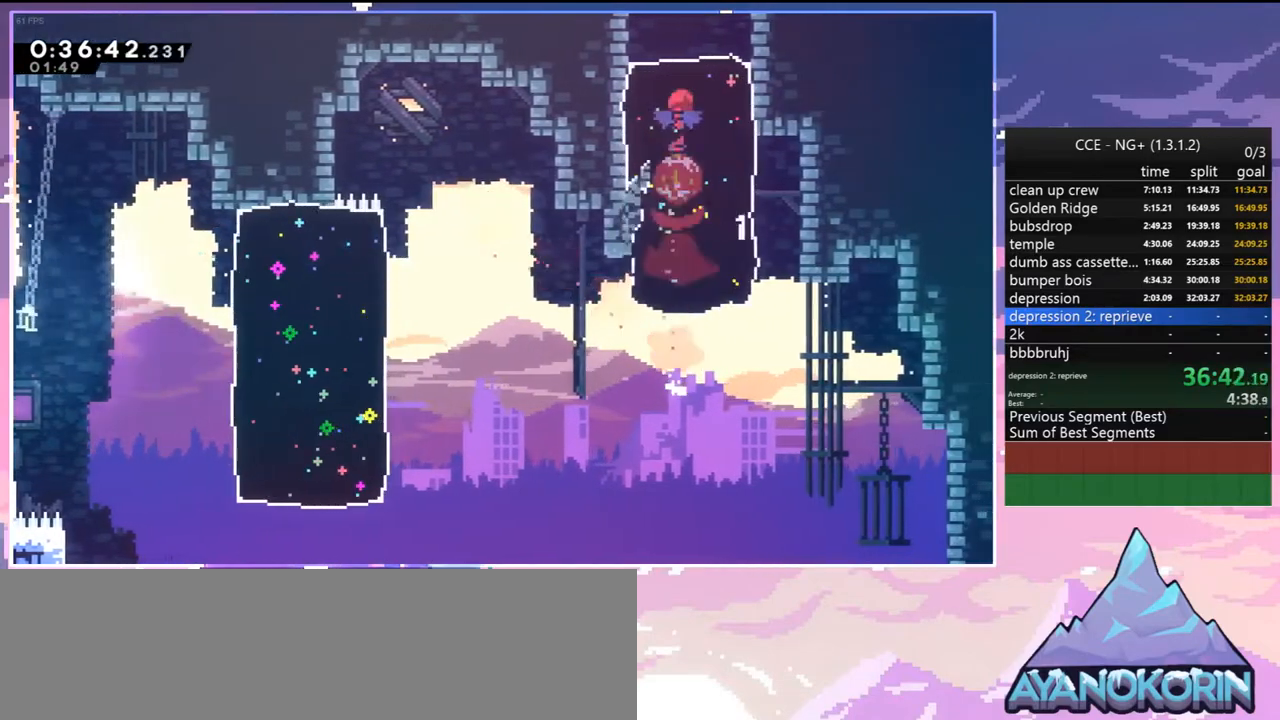
{"keys": ["right", "up"], "events": [[84, "dash", "down"], [184, "dash", "up"]]}
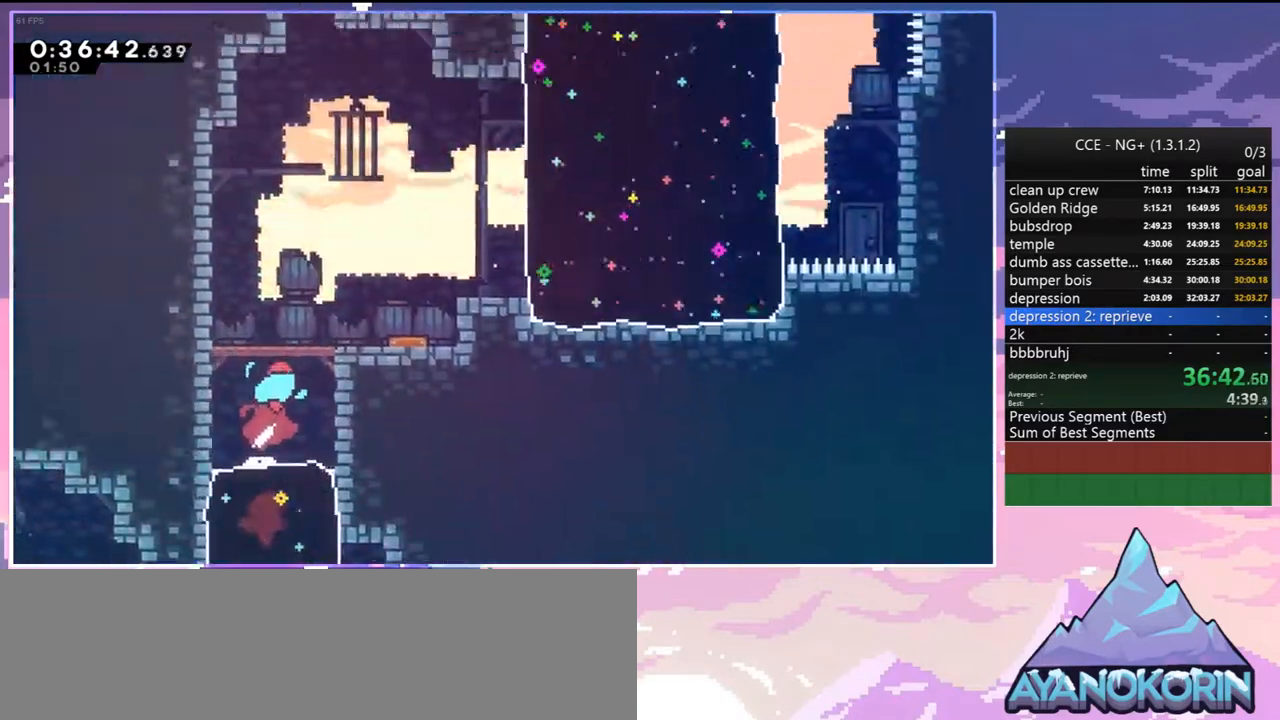
{"keys": ["right", "up"], "events": []}
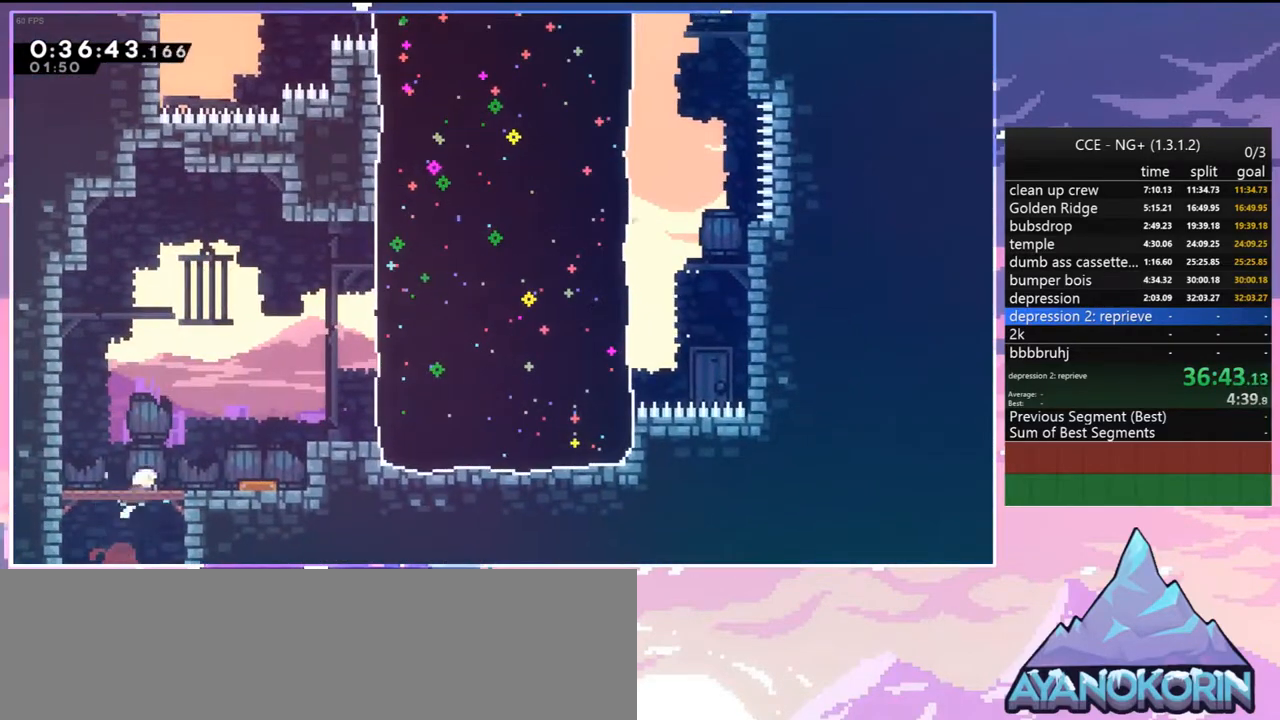
{"keys": ["dash", "right", "up"], "events": [[167, "dash", "down"], [300, "dash", "up"], [450, "dash", "down"]]}
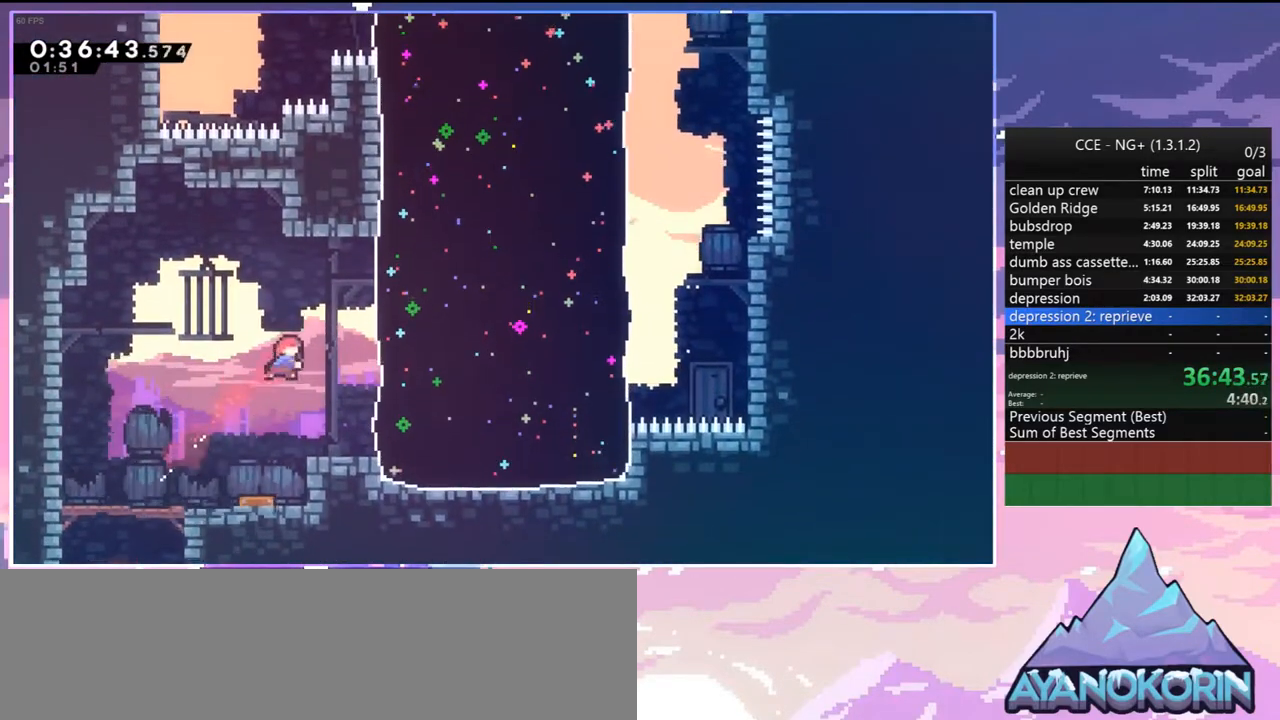
{"keys": ["left", "up"], "events": [[84, "dash", "up"], [234, "left", "down"], [267, "right", "up"]]}
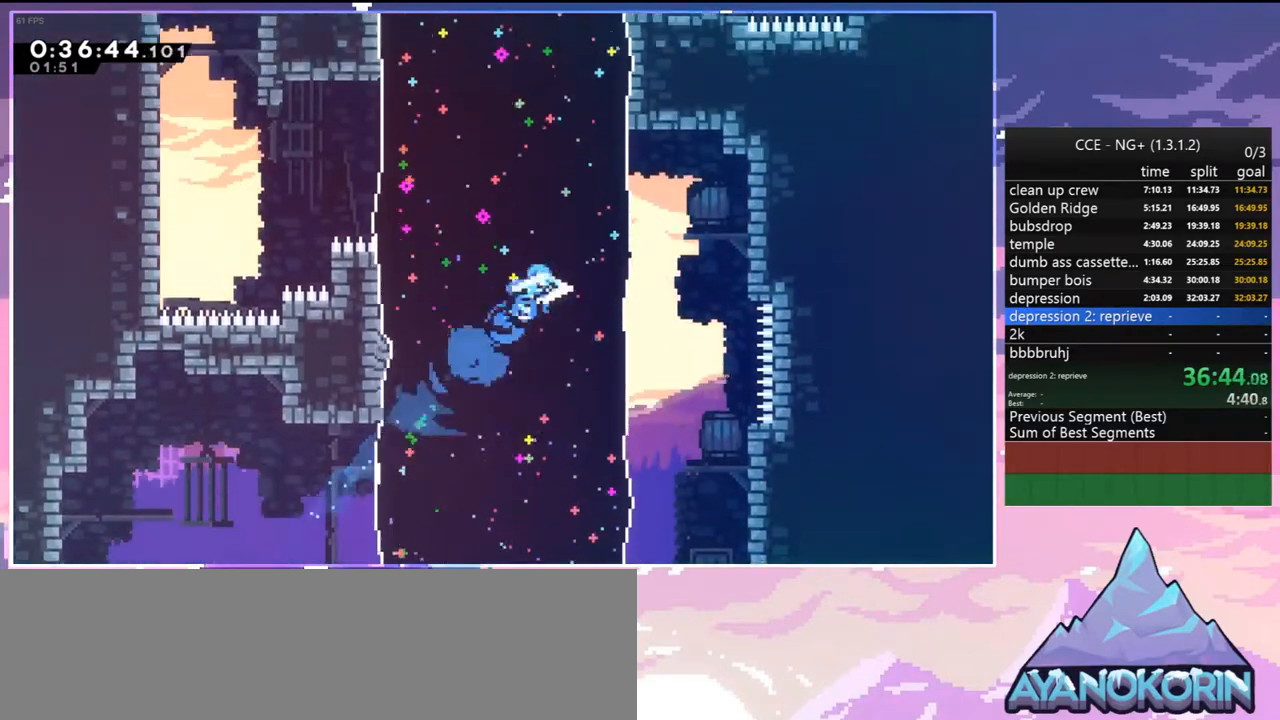
{"keys": ["right"], "events": [[250, "dash", "down"], [384, "dash", "up"], [434, "right", "down"], [484, "left", "up"], [484, "up", "up"]]}
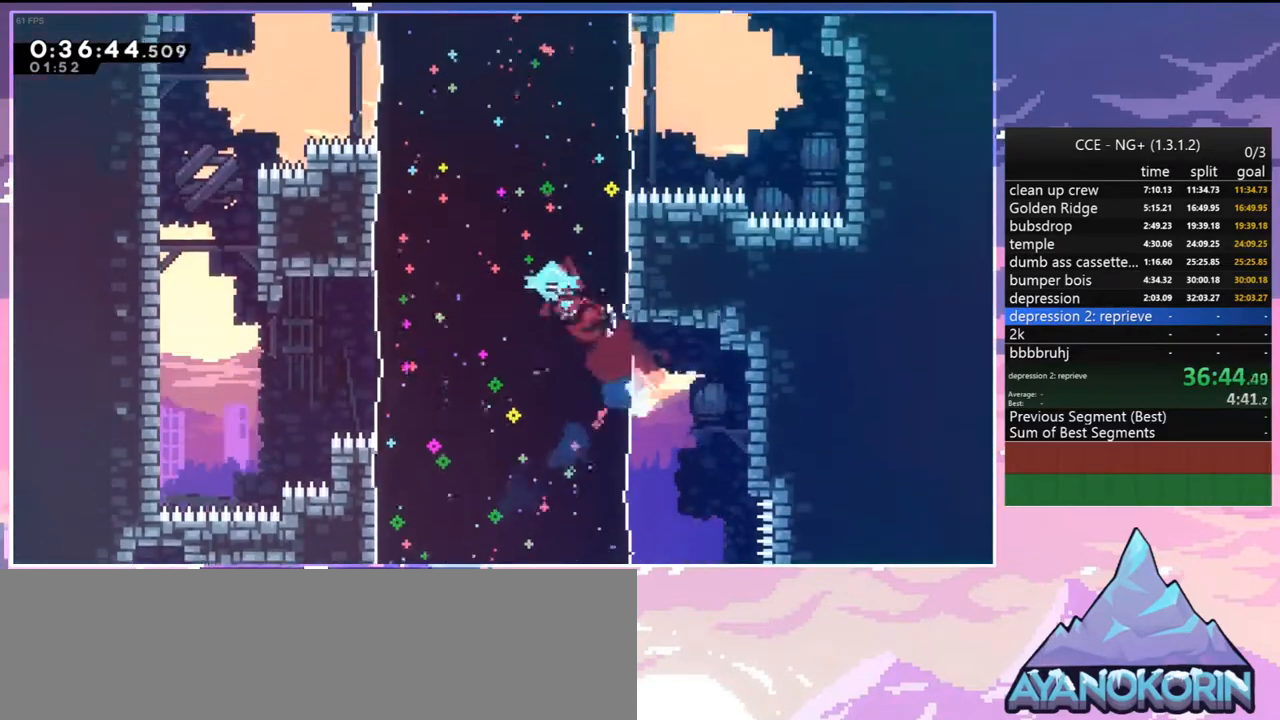
{"keys": ["right"], "events": [[350, "dash", "down"], [500, "dash", "up"]]}
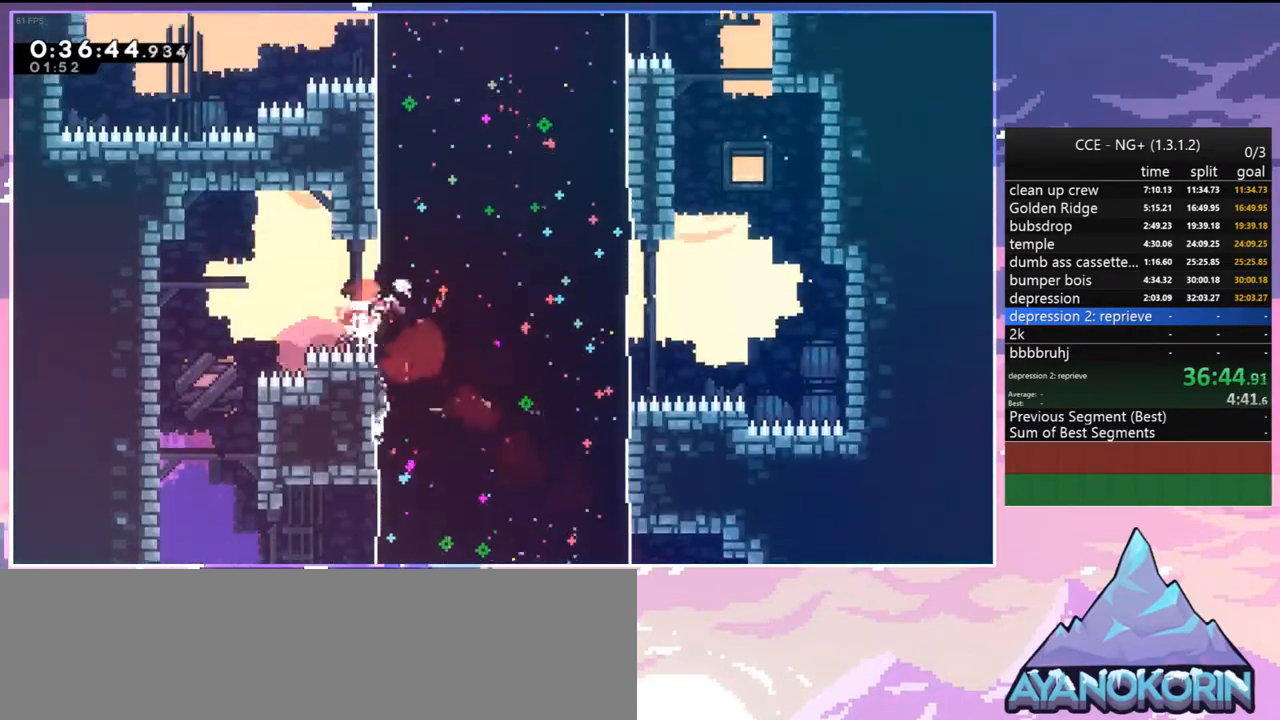
{"keys": ["dash", "left", "up"], "events": [[134, "left", "down"], [184, "right", "up"], [184, "up", "down"], [367, "dash", "down"]]}
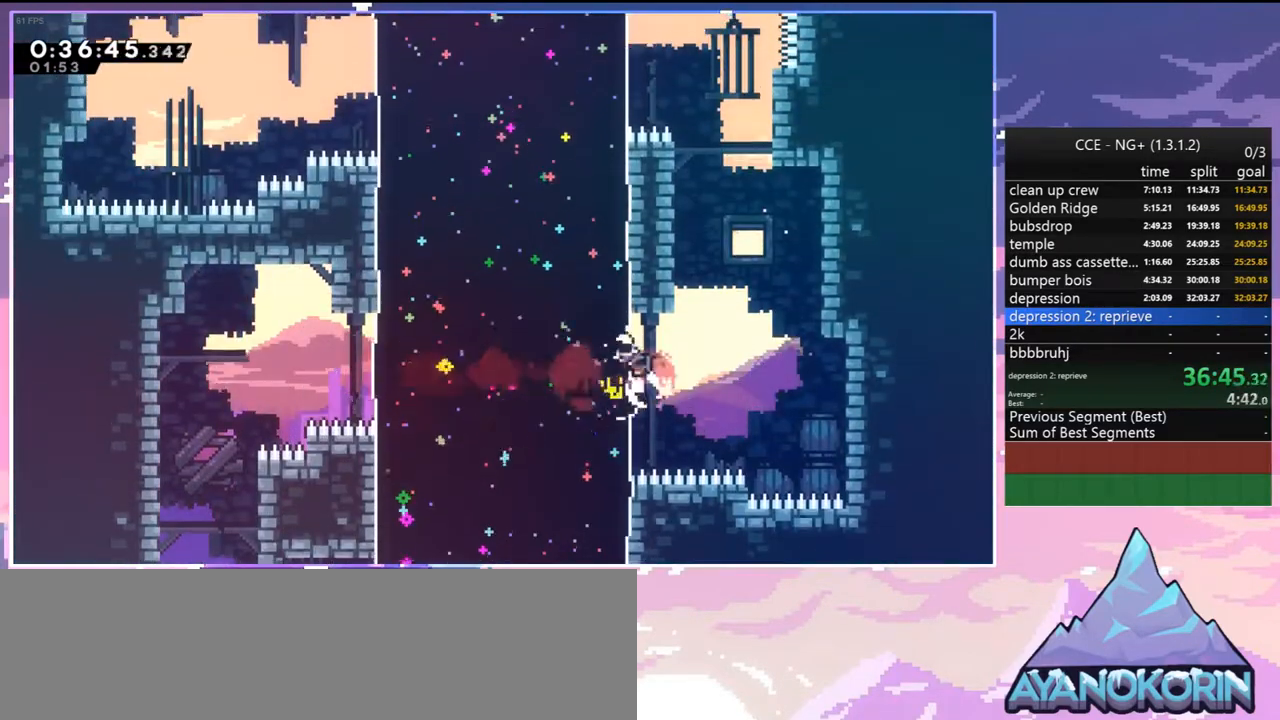
{"keys": ["jump2", "left", "up"], "events": [[17, "dash", "up"], [484, "jump2", "down"]]}